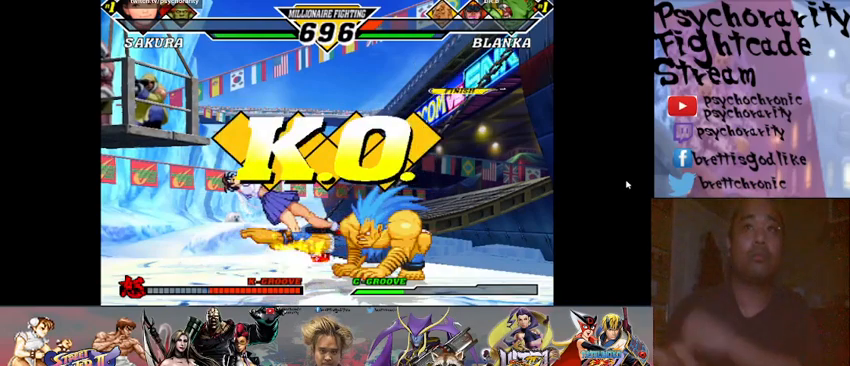
Gameplay with a controller (arcade stick); each line is a JSON object with the inputs held at the frame after it. "events" lists button and stick changes between this image and that frame as [ms after this image, input, new state], when the widget could be followed in between. Not read: L3 R3 left_stick other_buttons.
{"buttons": ["SQUARE", "TRIANGLE", "R1"], "events": [[300, "R1", "down"], [400, "R1", "up"], [500, "R1", "down"], [500, "SQUARE", "down"], [500, "TRIANGLE", "down"]]}
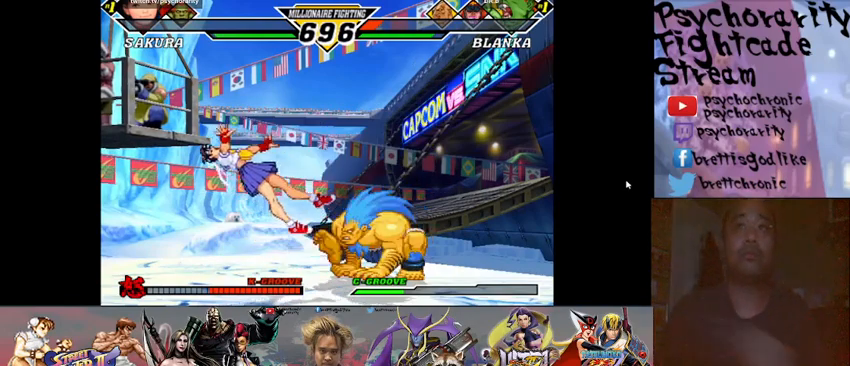
{"buttons": [], "events": [[33, "SQUARE", "up"], [33, "TRIANGLE", "up"], [67, "R1", "up"], [167, "R1", "down"], [167, "TRIANGLE", "down"], [200, "SQUARE", "down"], [233, "R1", "up"], [233, "SQUARE", "up"], [233, "TRIANGLE", "up"], [433, "R1", "down"], [433, "SQUARE", "down"], [433, "TRIANGLE", "down"], [467, "R1", "up"], [467, "SQUARE", "up"], [467, "TRIANGLE", "up"]]}
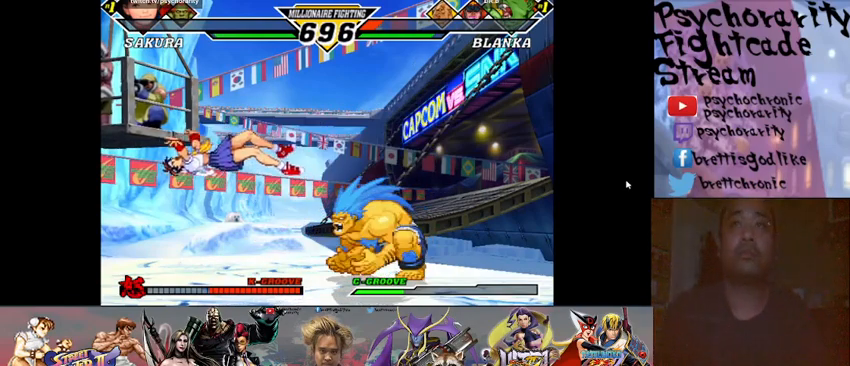
{"buttons": ["SQUARE", "TRIANGLE", "R1"], "events": [[167, "R1", "down"], [167, "SQUARE", "down"], [167, "TRIANGLE", "down"], [200, "R1", "up"], [200, "SQUARE", "up"], [200, "TRIANGLE", "up"], [333, "R1", "down"], [333, "SQUARE", "down"], [333, "TRIANGLE", "down"], [367, "SQUARE", "up"], [400, "R1", "up"], [400, "TRIANGLE", "up"], [500, "R1", "down"], [500, "SQUARE", "down"], [500, "TRIANGLE", "down"]]}
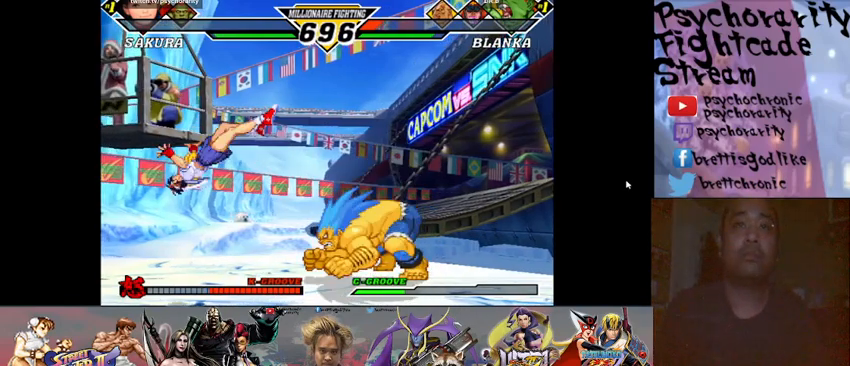
{"buttons": ["SQUARE", "TRIANGLE", "R1"], "events": [[33, "R1", "up"], [33, "SQUARE", "up"], [67, "TRIANGLE", "up"], [167, "R1", "down"], [167, "SQUARE", "down"], [167, "TRIANGLE", "down"], [200, "SQUARE", "up"], [200, "TRIANGLE", "up"], [233, "R1", "up"], [300, "R1", "down"], [300, "TRIANGLE", "down"], [333, "SQUARE", "down"], [367, "SQUARE", "up"], [367, "TRIANGLE", "up"], [400, "R1", "up"], [467, "R1", "down"], [467, "TRIANGLE", "down"], [500, "SQUARE", "down"]]}
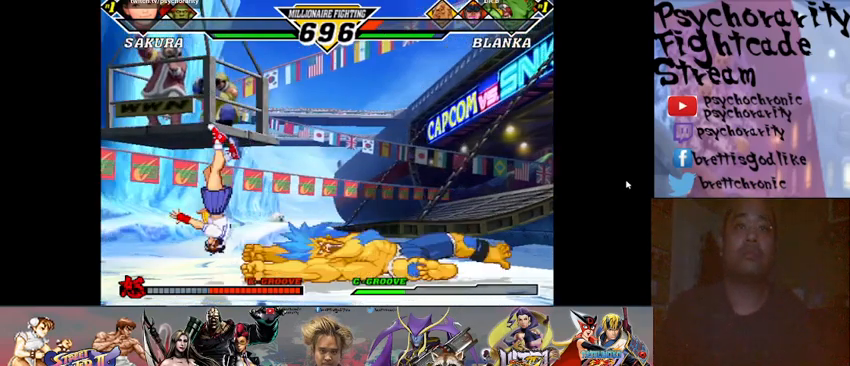
{"buttons": ["CROSS", "SQUARE", "TRIANGLE", "R1"], "events": [[33, "R1", "up"], [67, "SQUARE", "up"], [67, "TRIANGLE", "up"], [167, "R1", "down"], [167, "SQUARE", "down"], [167, "TRIANGLE", "down"], [233, "R1", "up"], [233, "SQUARE", "up"], [233, "TRIANGLE", "up"], [300, "R1", "down"], [300, "SQUARE", "down"], [300, "TRIANGLE", "down"], [400, "R1", "up"], [400, "SQUARE", "up"], [400, "TRIANGLE", "up"], [467, "CROSS", "down"], [467, "R1", "down"], [467, "SQUARE", "down"], [467, "TRIANGLE", "down"]]}
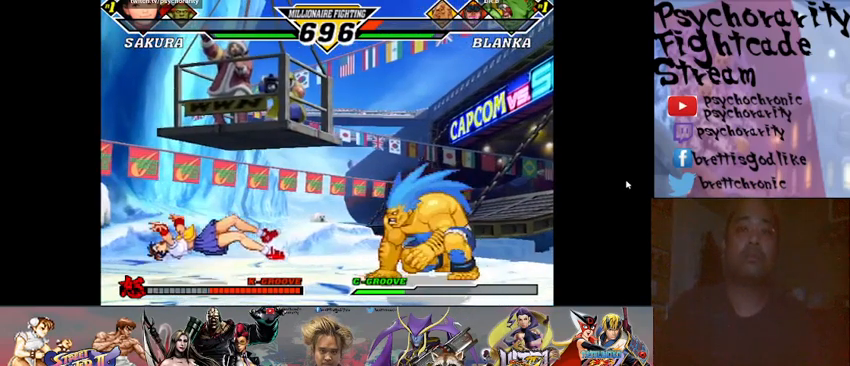
{"buttons": [], "events": [[33, "CROSS", "up"], [33, "R1", "up"], [33, "SQUARE", "up"], [33, "TRIANGLE", "up"], [100, "CROSS", "down"], [100, "R1", "down"], [100, "SQUARE", "down"], [100, "TRIANGLE", "down"], [167, "CROSS", "up"], [167, "R1", "up"], [167, "SQUARE", "up"], [167, "TRIANGLE", "up"], [233, "CROSS", "down"], [233, "R1", "down"], [233, "SQUARE", "down"], [233, "TRIANGLE", "down"], [300, "R1", "up"], [300, "TRIANGLE", "up"], [333, "CROSS", "up"], [367, "SQUARE", "up"], [433, "CROSS", "down"], [433, "SQUARE", "down"], [500, "CROSS", "up"], [500, "SQUARE", "up"]]}
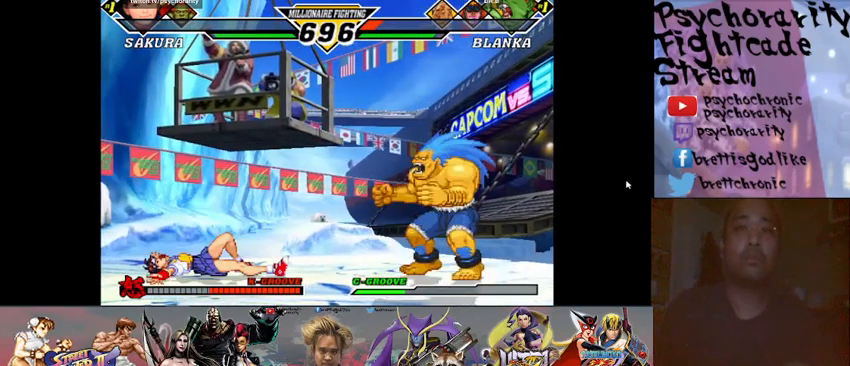
{"buttons": ["START"], "events": [[67, "SQUARE", "down"], [100, "CROSS", "down"], [133, "CROSS", "up"], [167, "SQUARE", "up"], [233, "R1", "down"], [267, "SQUARE", "down"], [300, "START", "down"], [333, "SQUARE", "up"], [400, "SQUARE", "down"], [433, "CROSS", "down"], [500, "CROSS", "up"], [500, "R1", "up"], [500, "SQUARE", "up"]]}
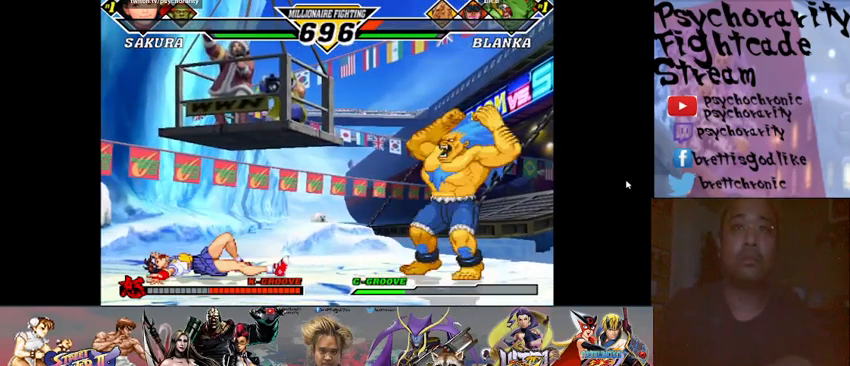
{"buttons": ["SQUARE", "START"], "events": [[67, "CROSS", "down"], [67, "R1", "down"], [67, "SQUARE", "down"], [133, "CROSS", "up"], [167, "R1", "up"], [167, "SQUARE", "up"], [233, "CROSS", "down"], [233, "R1", "down"], [233, "SQUARE", "down"], [267, "CROSS", "up"], [300, "R1", "up"], [300, "SQUARE", "up"], [333, "R1", "down"], [367, "CROSS", "down"], [367, "SQUARE", "down"], [433, "CROSS", "up"], [433, "R1", "up"], [433, "SQUARE", "up"], [500, "SQUARE", "down"]]}